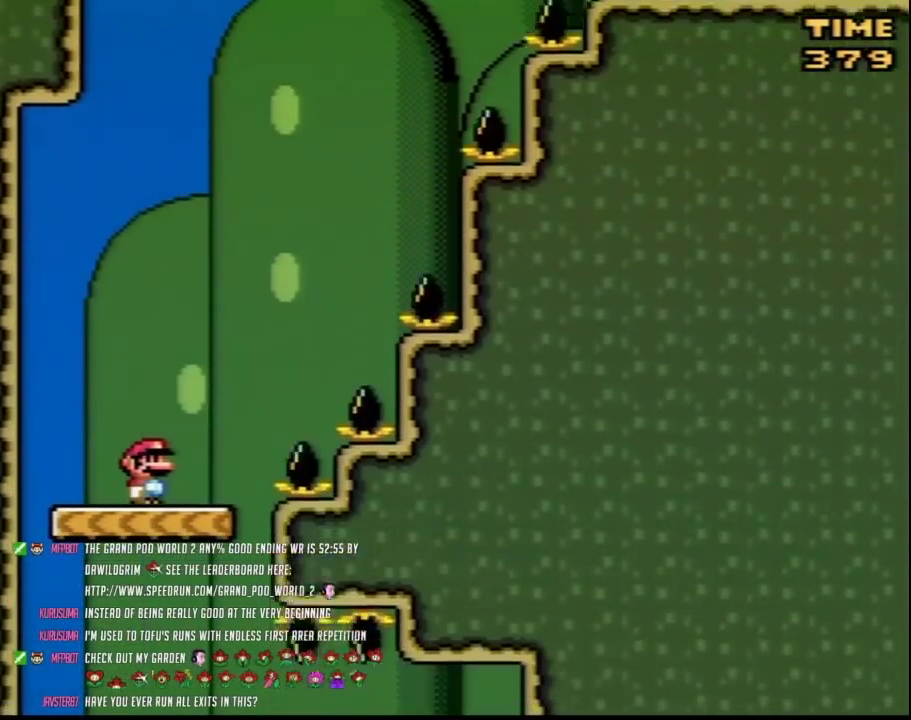
Gameplay with a controller (Nintendo layout); each line is a JSON object with the inputs held at the frame after it. "events" lists button and stick changes between this image and that frame as [ms after this image, input, new state], when the widget could be followed in between. Not read: L3 R3.
{"buttons": ["A", "Y", "DPAD_RIGHT"], "events": [[317, "DPAD_RIGHT", "down"], [500, "A", "down"]]}
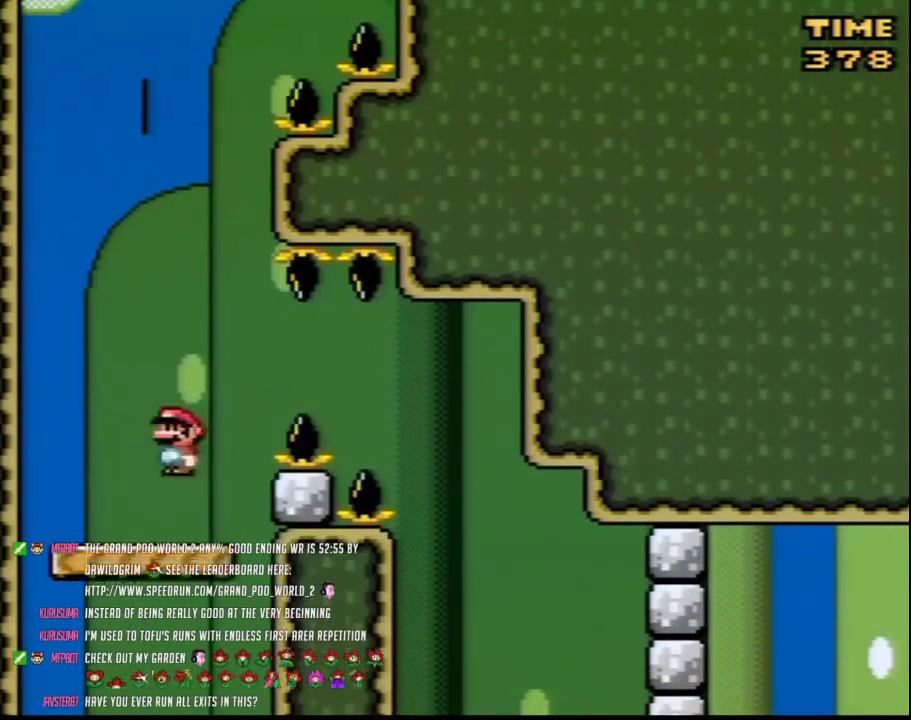
{"buttons": ["A", "Y", "DPAD_RIGHT"], "events": [[100, "A", "up"], [317, "A", "down"]]}
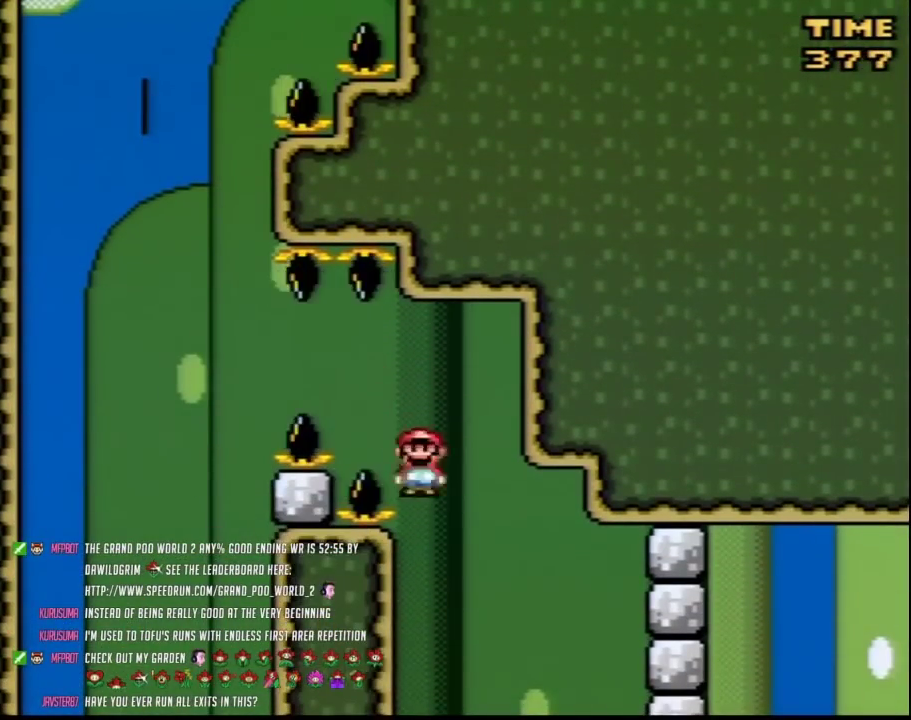
{"buttons": ["Y"], "events": [[33, "DPAD_RIGHT", "up"], [67, "DPAD_LEFT", "down"], [150, "DPAD_UP", "down"], [283, "A", "up"], [283, "DPAD_LEFT", "up"], [283, "DPAD_RIGHT", "down"], [283, "DPAD_UP", "up"], [367, "DPAD_RIGHT", "up"]]}
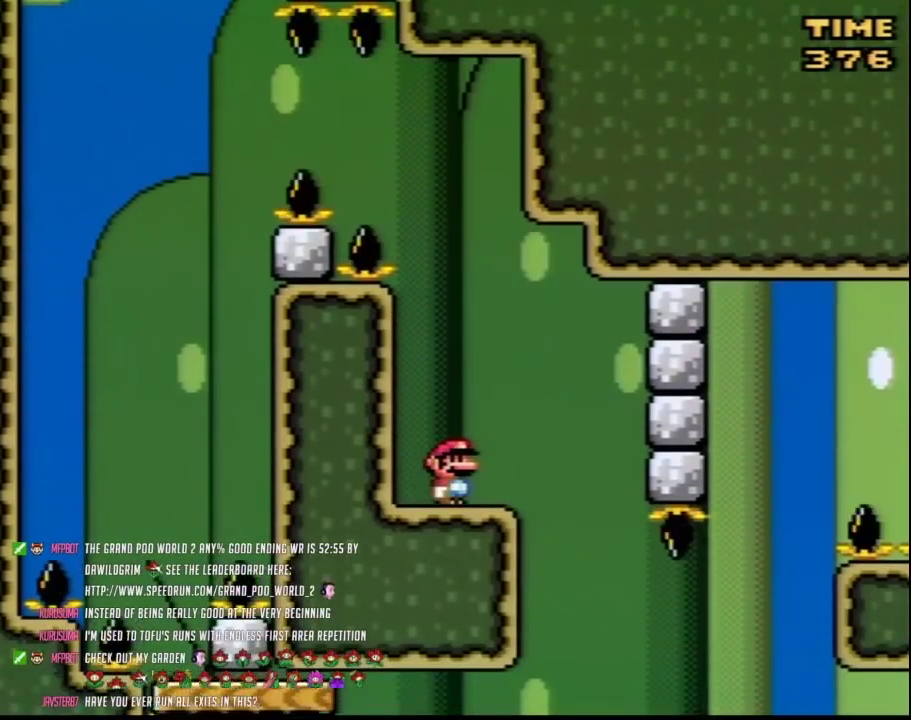
{"buttons": ["Y", "DPAD_RIGHT"], "events": [[217, "DPAD_RIGHT", "down"]]}
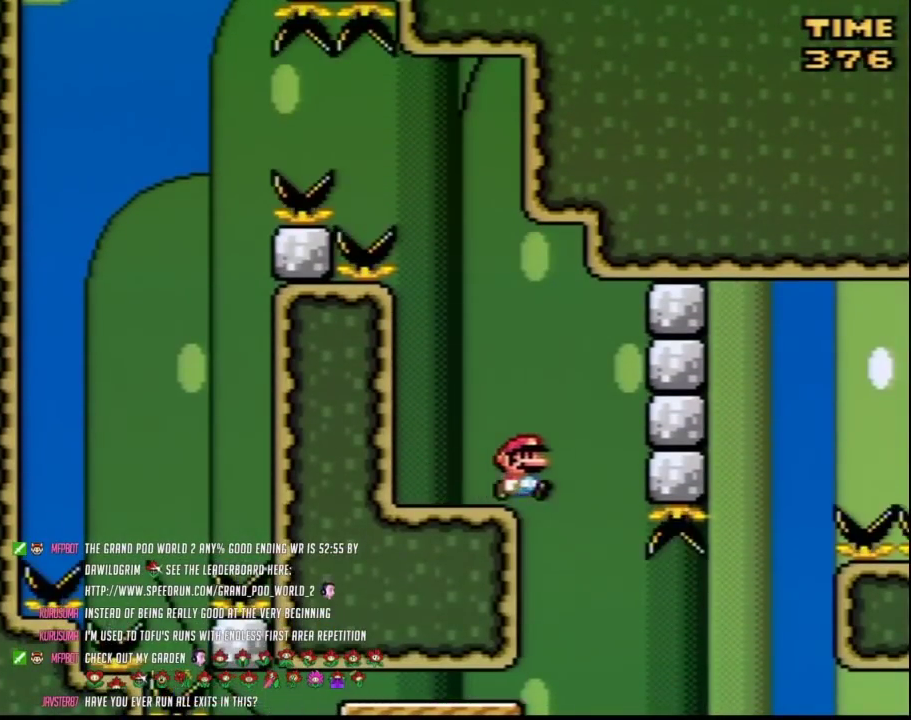
{"buttons": ["Y", "DPAD_RIGHT"], "events": [[67, "DPAD_LEFT", "down"], [67, "DPAD_RIGHT", "up"], [183, "DPAD_LEFT", "up"], [183, "DPAD_RIGHT", "down"]]}
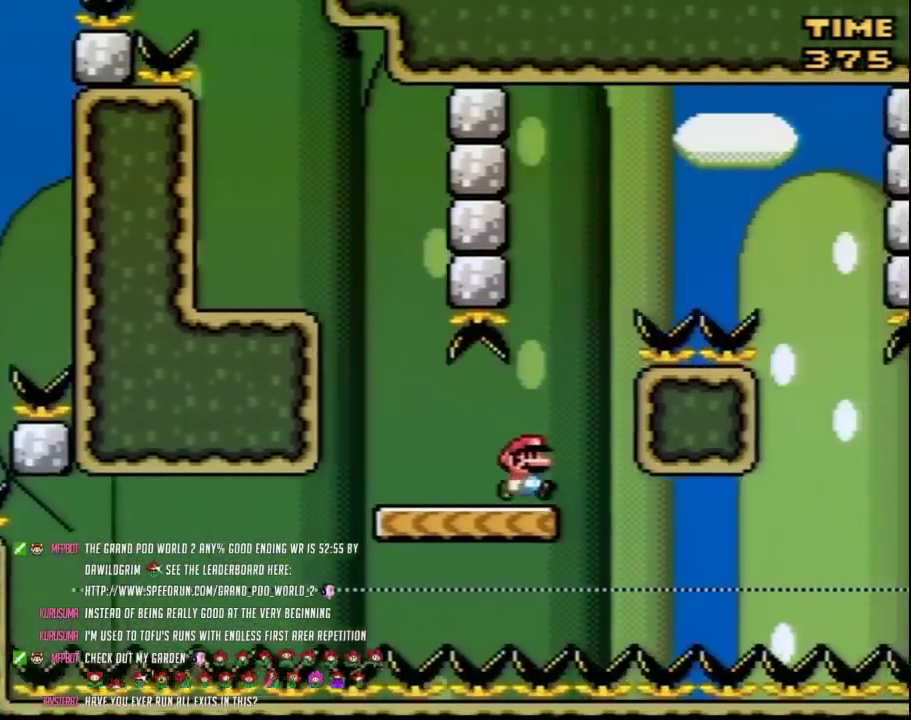
{"buttons": ["Y", "DPAD_RIGHT"], "events": [[67, "B", "down"], [100, "DPAD_LEFT", "down"], [100, "DPAD_RIGHT", "up"], [150, "DPAD_LEFT", "up"], [150, "DPAD_RIGHT", "down"], [500, "B", "up"]]}
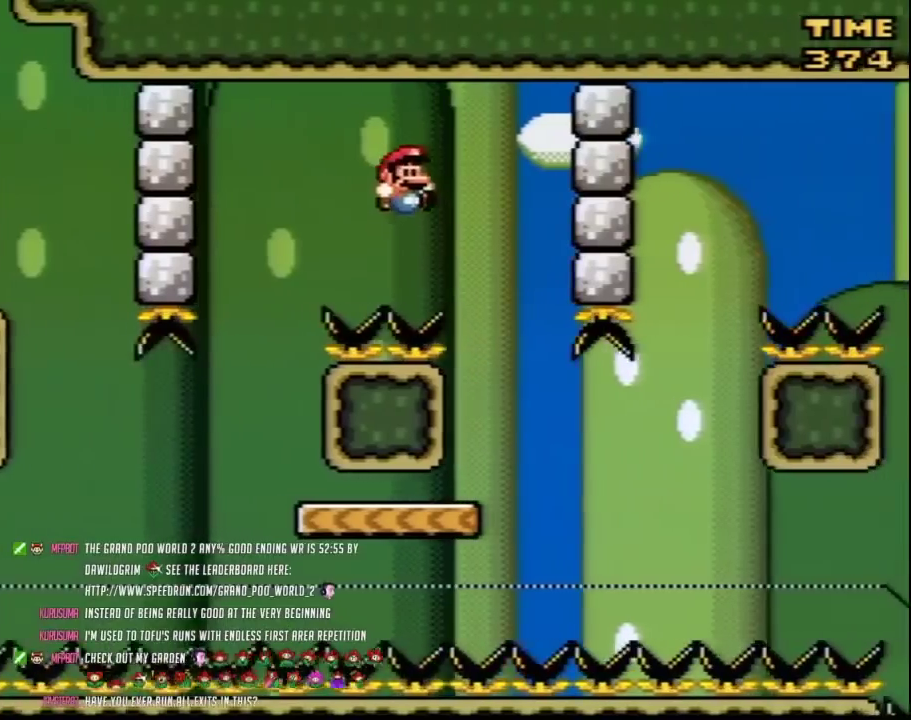
{"buttons": ["Y", "DPAD_RIGHT"], "events": [[167, "DPAD_LEFT", "down"], [167, "DPAD_RIGHT", "up"], [250, "DPAD_LEFT", "up"], [250, "DPAD_RIGHT", "down"]]}
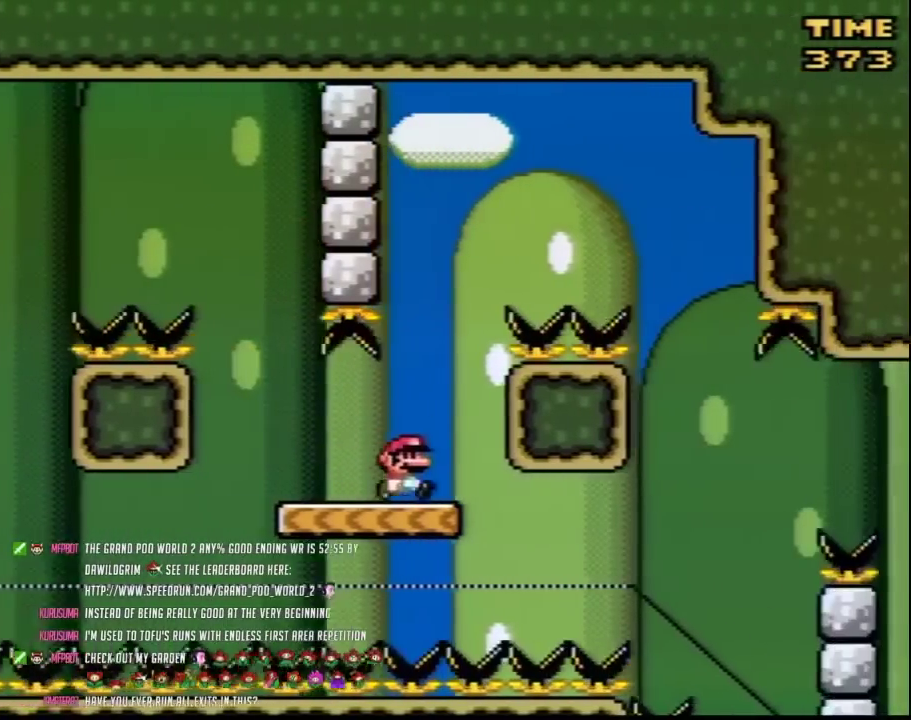
{"buttons": ["Y", "DPAD_RIGHT"], "events": [[33, "B", "down"], [67, "DPAD_LEFT", "down"], [67, "DPAD_RIGHT", "up"], [150, "DPAD_LEFT", "up"], [150, "DPAD_RIGHT", "down"], [467, "B", "up"]]}
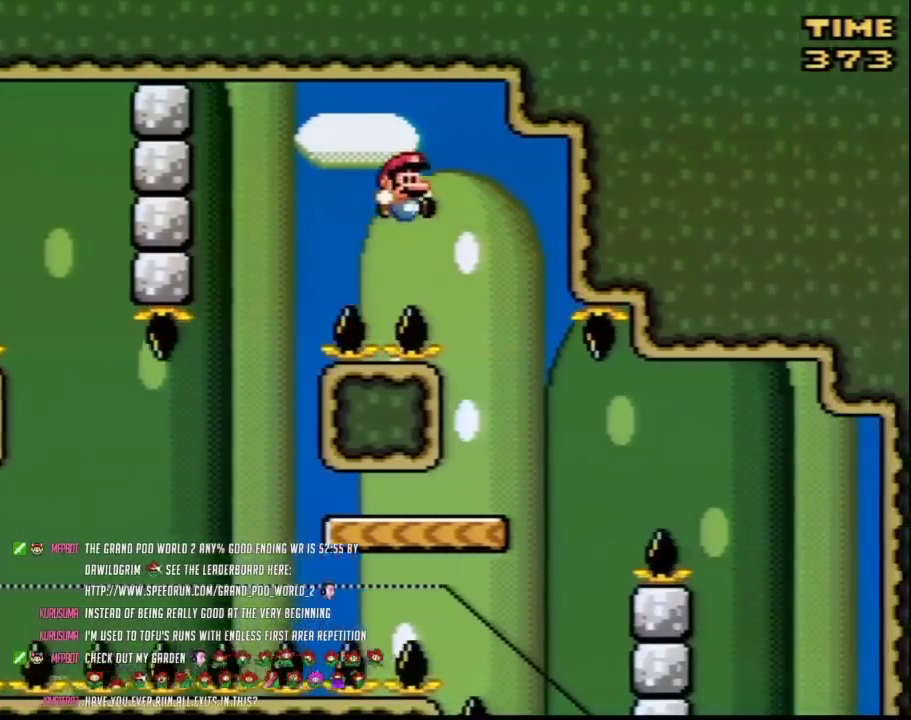
{"buttons": ["Y", "DPAD_RIGHT"], "events": [[150, "DPAD_LEFT", "down"], [150, "DPAD_RIGHT", "up"], [350, "DPAD_LEFT", "up"], [383, "DPAD_RIGHT", "down"]]}
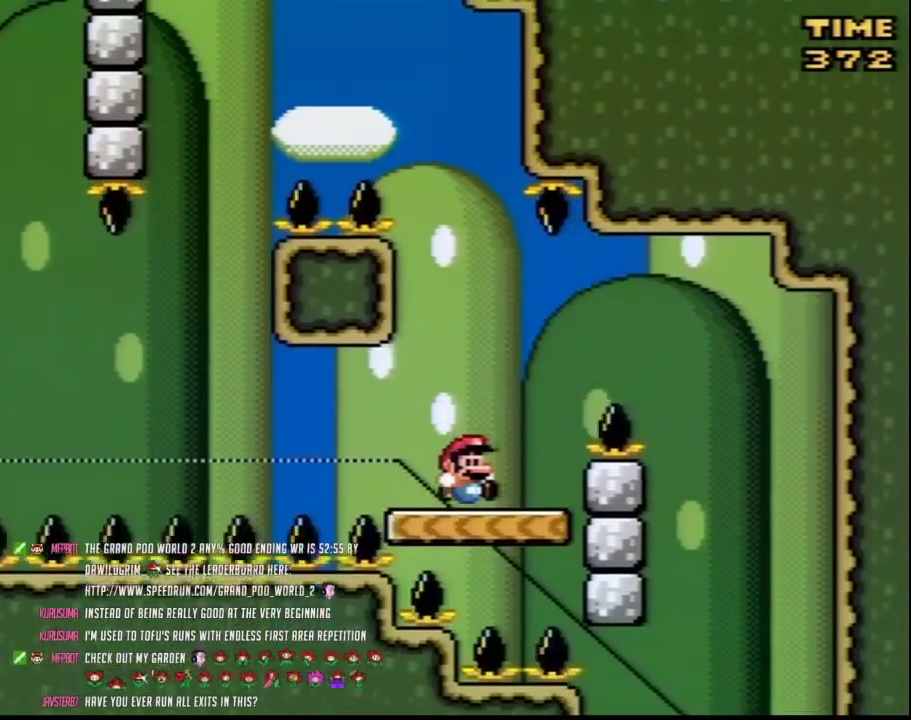
{"buttons": ["Y", "DPAD_LEFT"], "events": [[100, "B", "down"], [283, "B", "up"], [433, "DPAD_RIGHT", "up"], [500, "DPAD_LEFT", "down"]]}
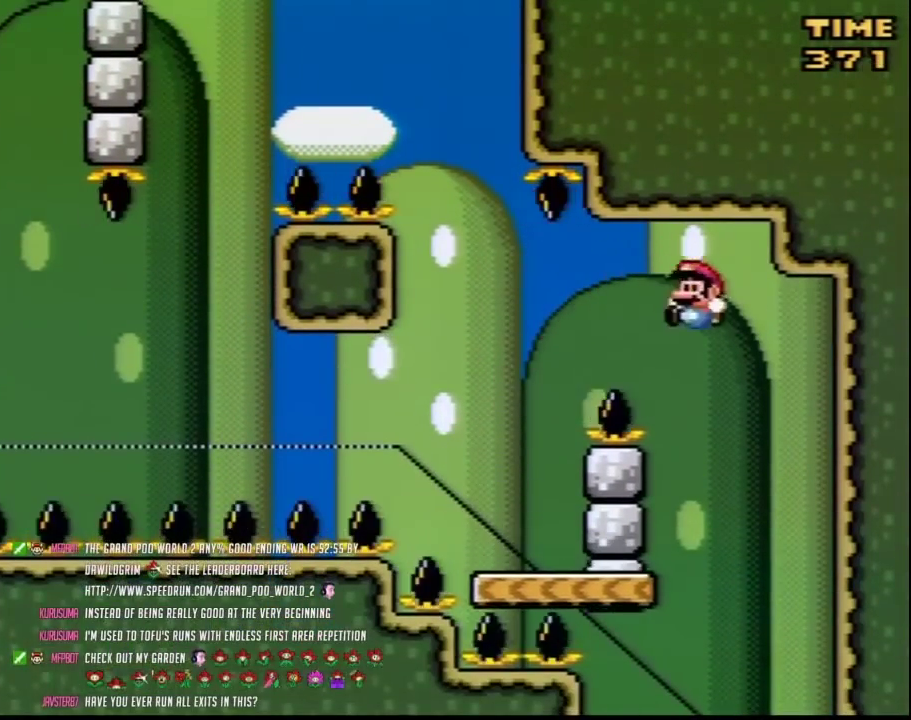
{"buttons": ["Y"], "events": [[217, "DPAD_LEFT", "up"]]}
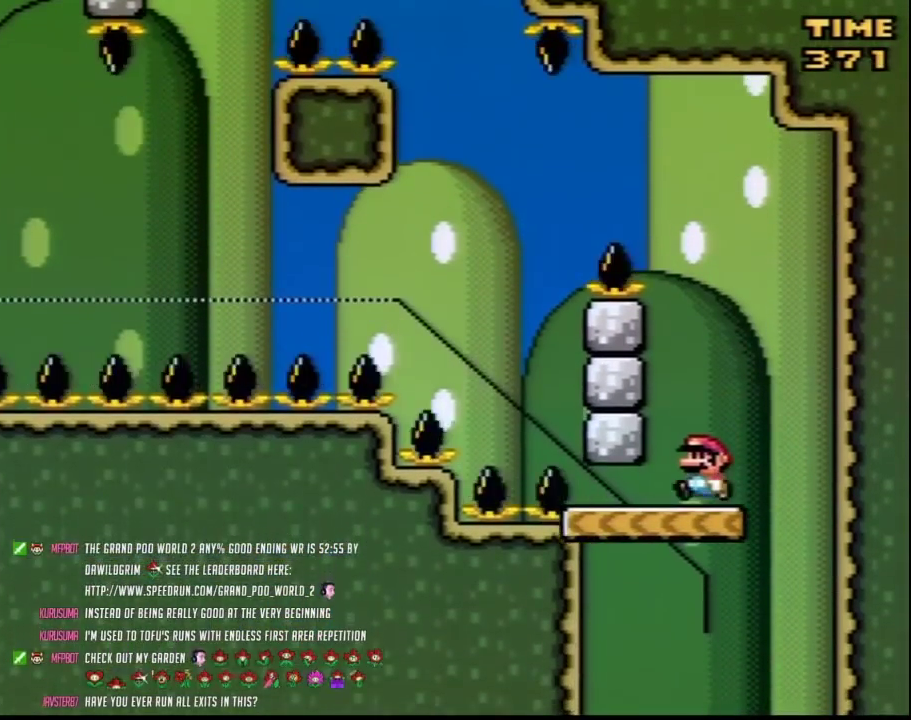
{"buttons": ["Y"], "events": [[33, "DPAD_LEFT", "down"], [217, "DPAD_LEFT", "up"]]}
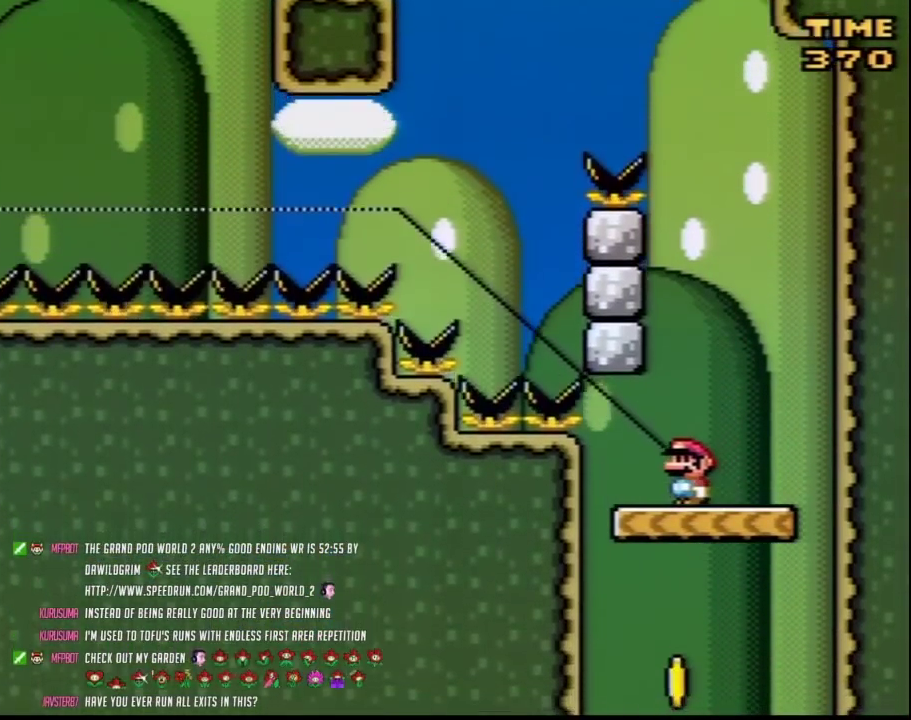
{"buttons": ["Y"], "events": [[250, "DPAD_LEFT", "down"], [317, "DPAD_LEFT", "up"]]}
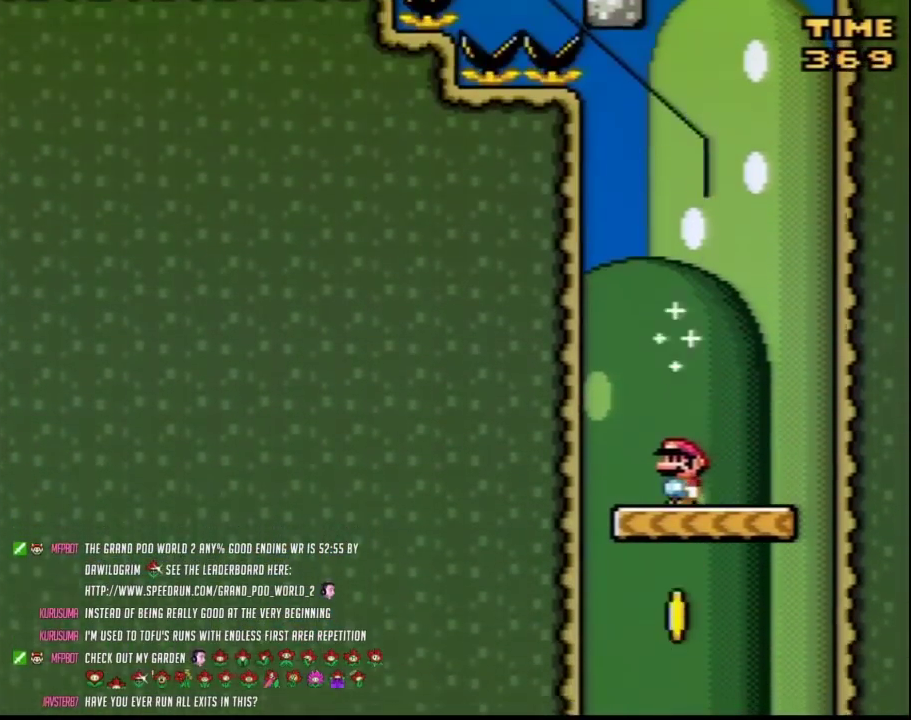
{"buttons": ["Y"], "events": []}
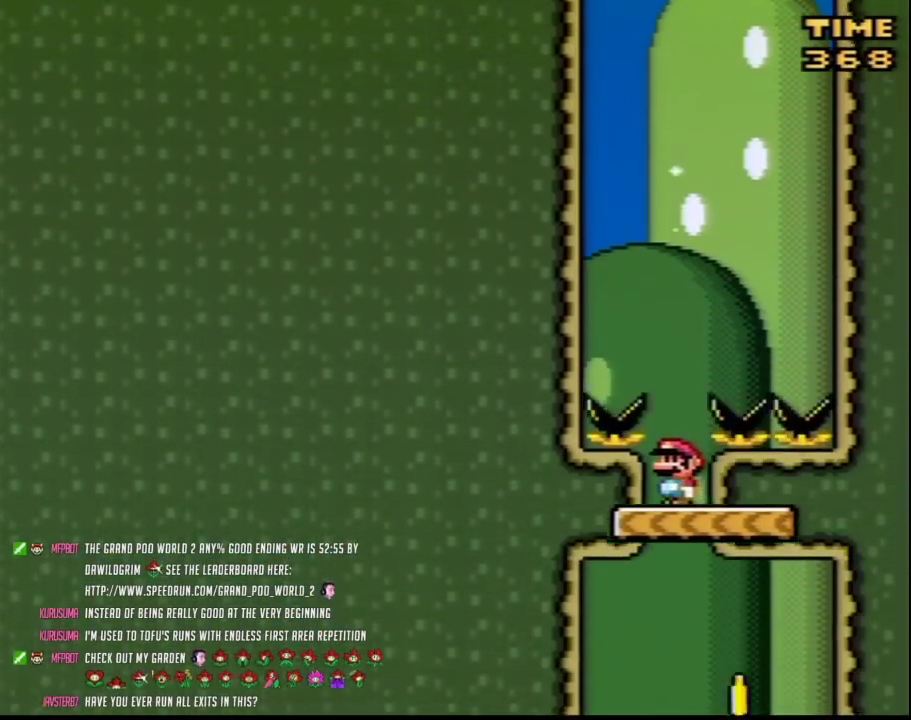
{"buttons": ["Y"], "events": [[67, "DPAD_RIGHT", "down"], [350, "DPAD_RIGHT", "up"], [383, "DPAD_LEFT", "down"], [500, "DPAD_LEFT", "up"]]}
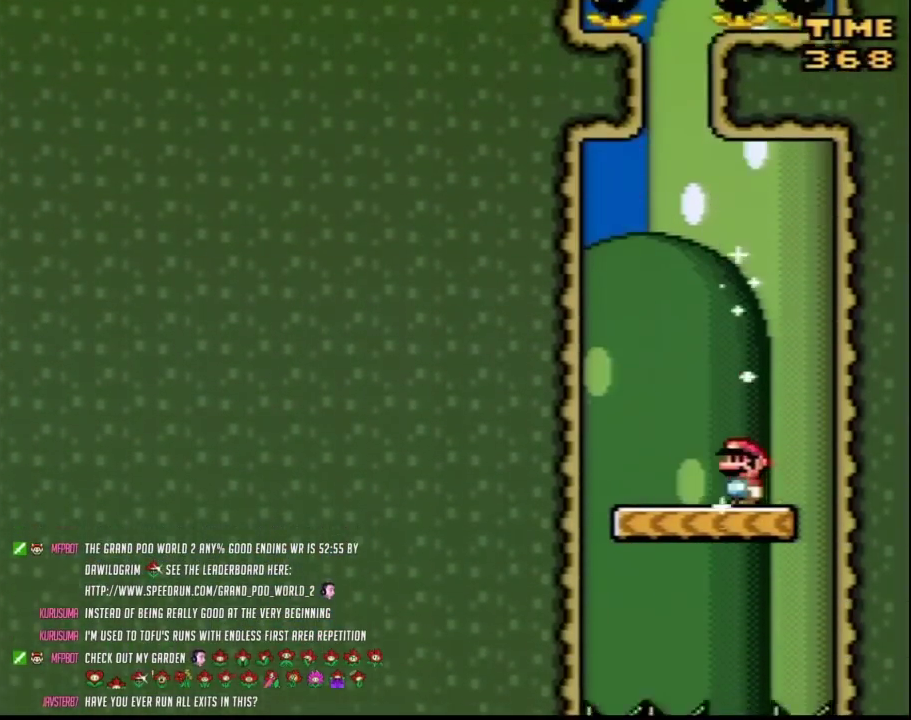
{"buttons": ["Y"], "events": []}
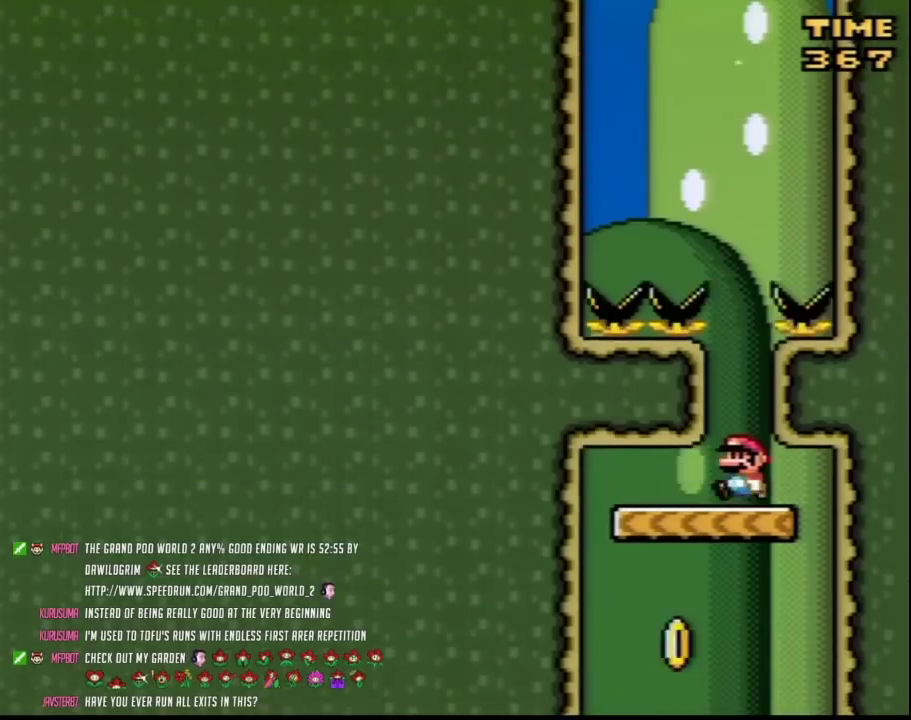
{"buttons": ["Y"], "events": [[33, "DPAD_LEFT", "down"], [250, "DPAD_LEFT", "up"], [350, "DPAD_RIGHT", "down"], [417, "DPAD_RIGHT", "up"]]}
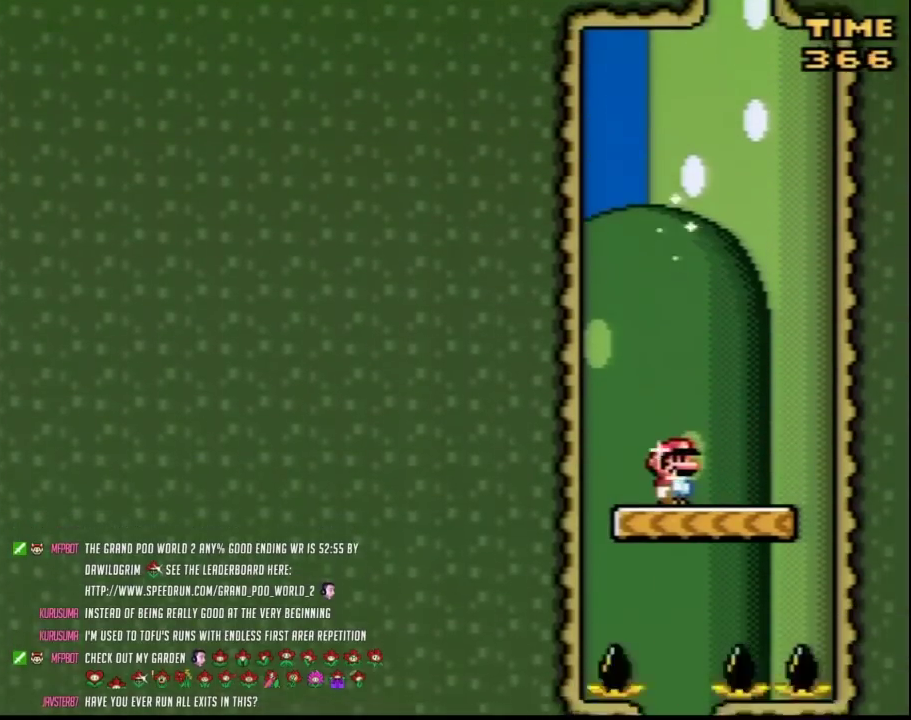
{"buttons": ["Y"], "events": []}
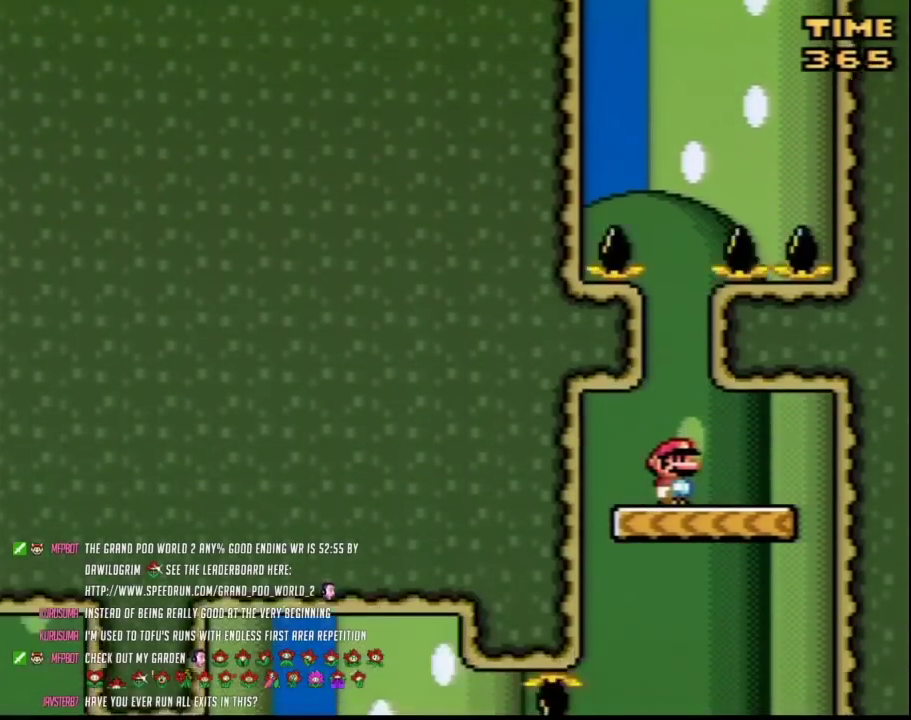
{"buttons": ["Y"], "events": []}
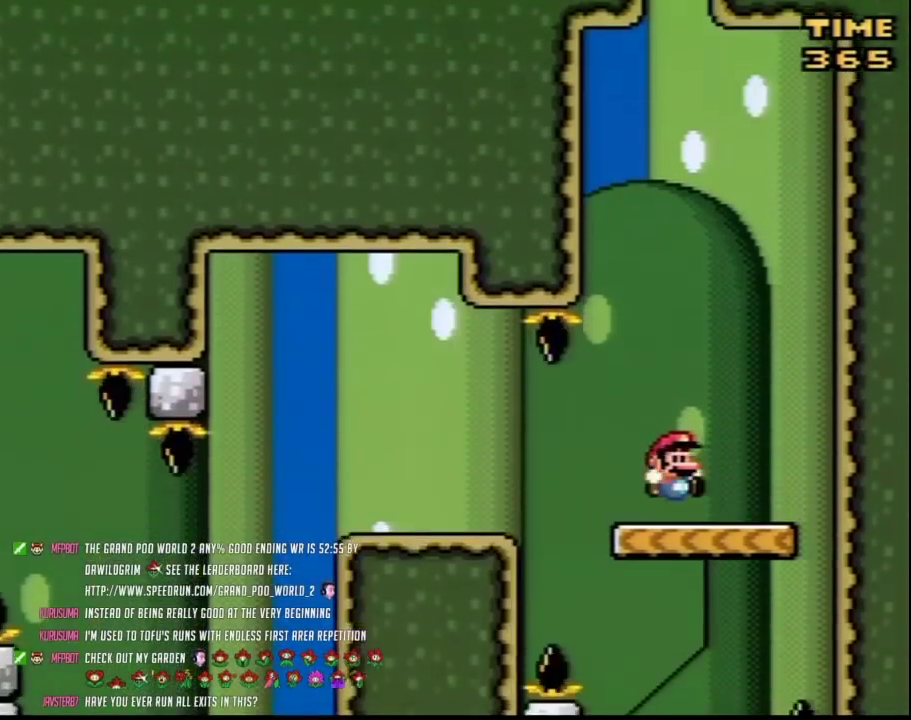
{"buttons": ["Y", "DPAD_LEFT"], "events": [[217, "DPAD_LEFT", "down"], [417, "A", "down"], [467, "A", "up"]]}
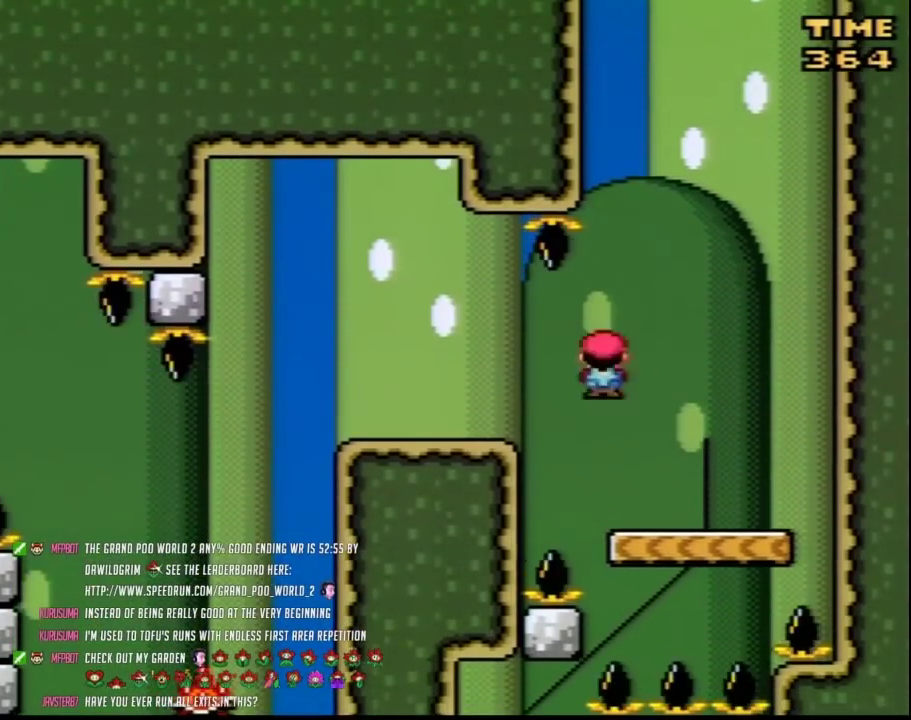
{"buttons": ["Y", "DPAD_RIGHT"], "events": [[350, "DPAD_UP", "down"], [400, "DPAD_LEFT", "up"], [433, "DPAD_UP", "up"], [500, "DPAD_RIGHT", "down"]]}
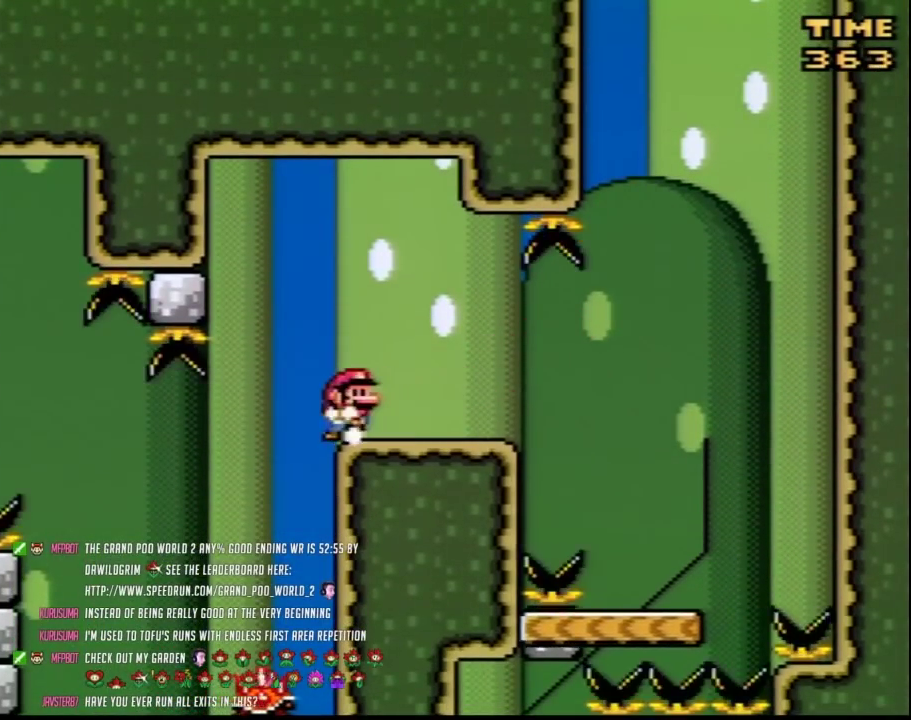
{"buttons": ["Y", "DPAD_LEFT"], "events": [[100, "DPAD_RIGHT", "up"], [350, "A", "down"], [433, "A", "up"], [433, "DPAD_LEFT", "down"]]}
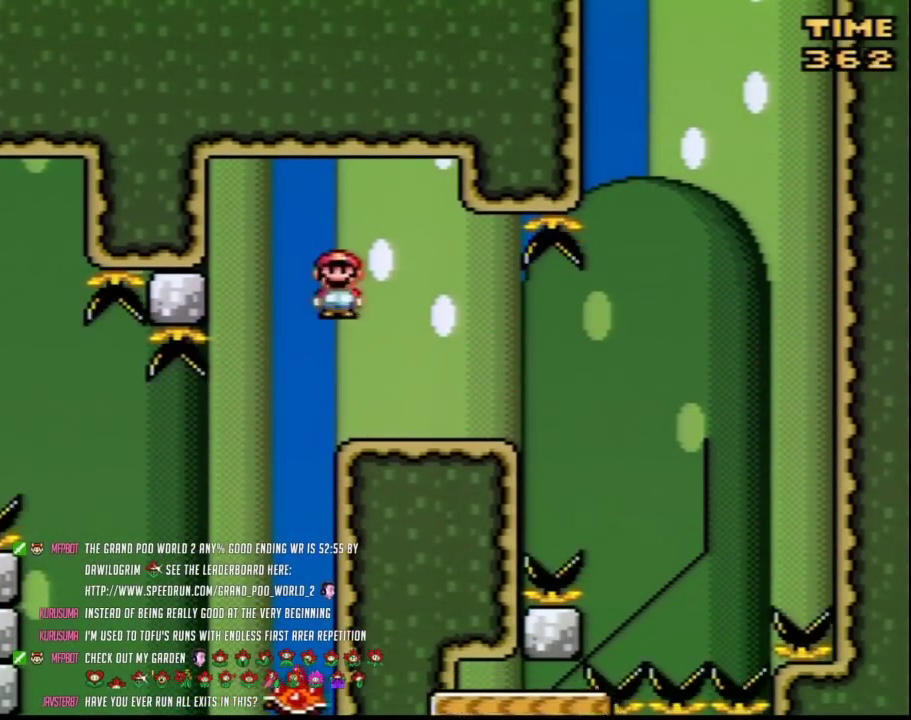
{"buttons": ["B", "Y", "DPAD_LEFT"], "events": [[67, "DPAD_LEFT", "up"], [417, "DPAD_LEFT", "down"], [433, "B", "down"]]}
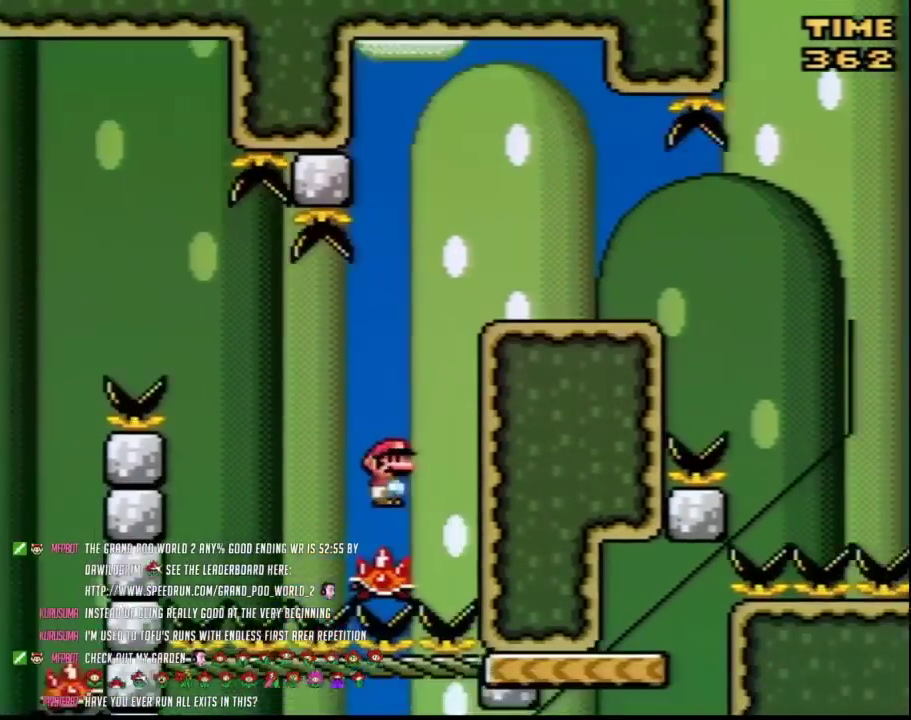
{"buttons": ["B", "Y", "DPAD_LEFT"], "events": []}
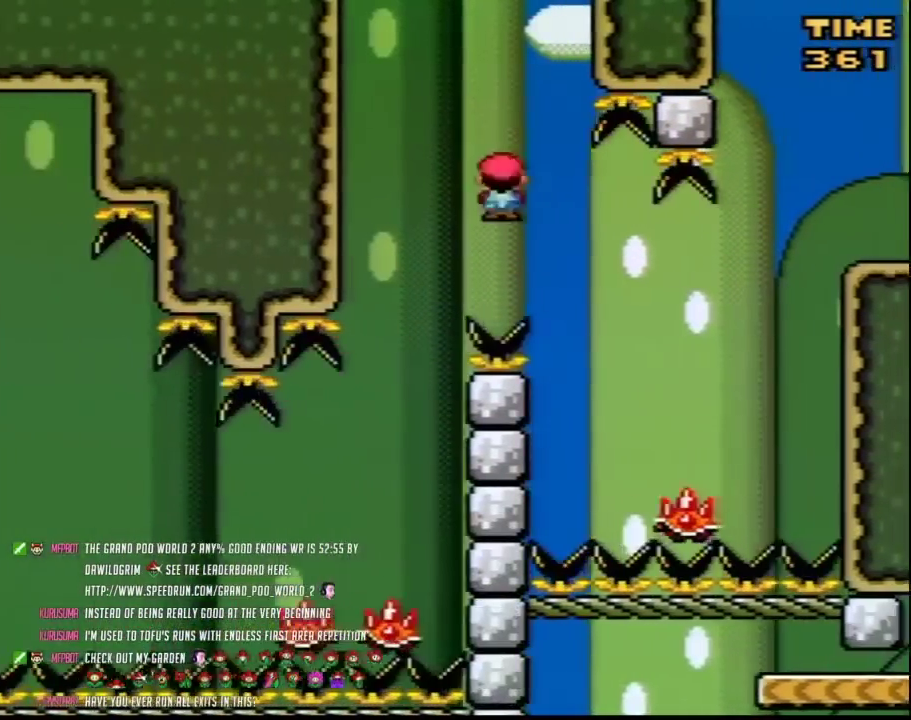
{"buttons": ["Y"], "events": [[100, "DPAD_LEFT", "up"], [150, "DPAD_RIGHT", "down"], [317, "DPAD_RIGHT", "up"], [450, "B", "up"]]}
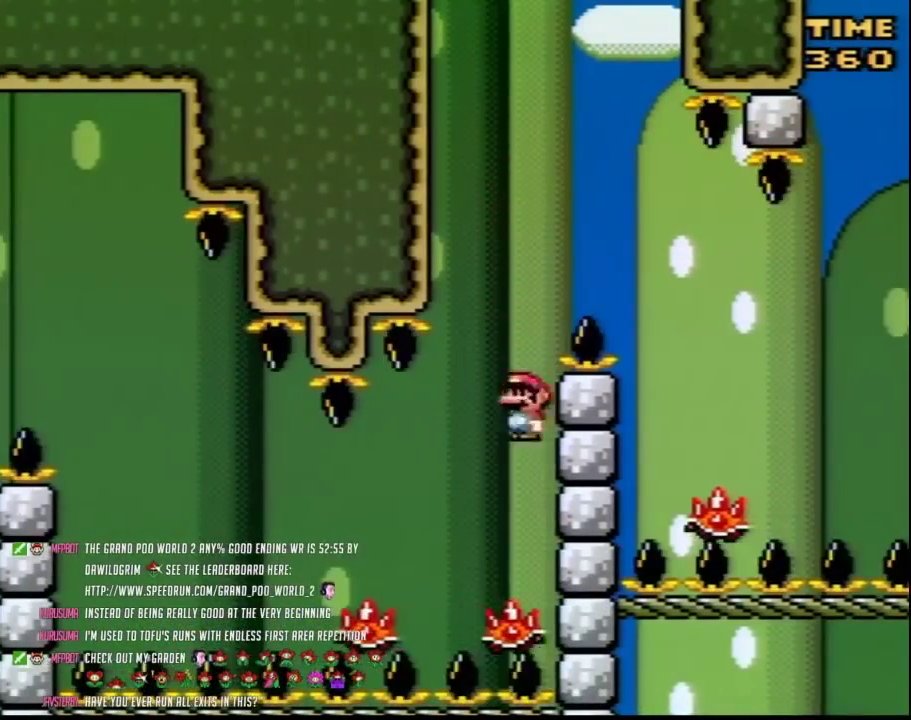
{"buttons": ["Y"], "events": [[67, "DPAD_RIGHT", "down"], [117, "DPAD_RIGHT", "up"], [150, "DPAD_LEFT", "down"], [283, "DPAD_LEFT", "up"]]}
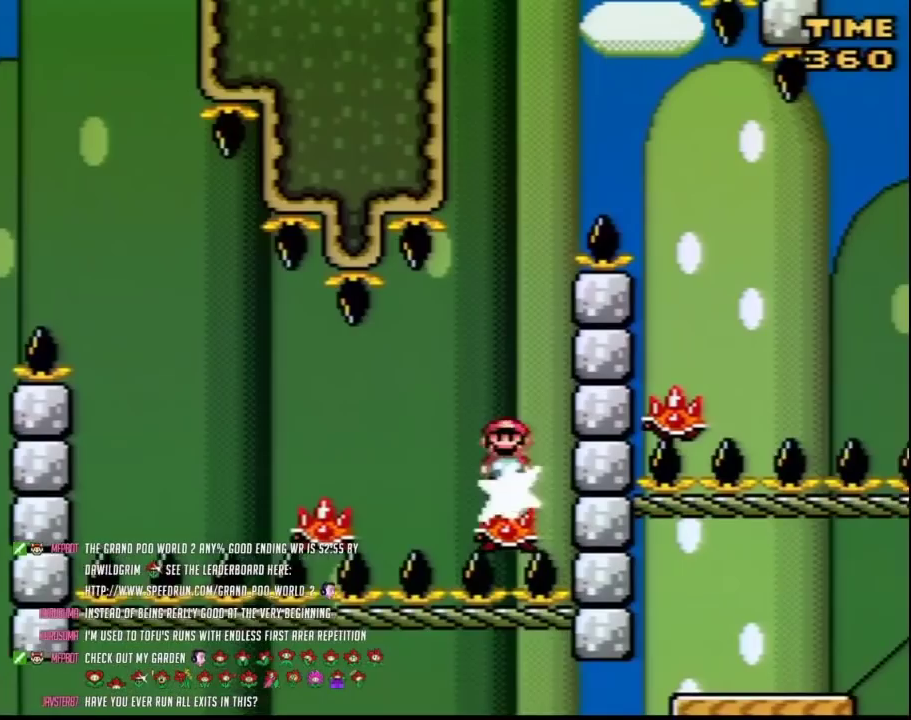
{"buttons": ["Y"], "events": []}
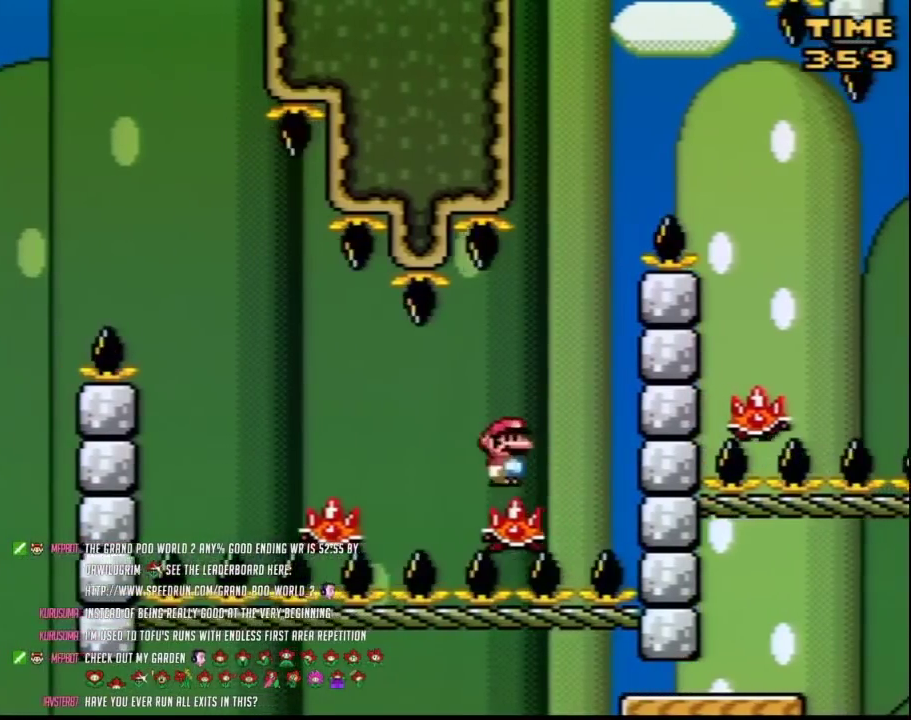
{"buttons": ["B", "Y", "DPAD_LEFT"], "events": [[283, "DPAD_LEFT", "down"], [400, "B", "down"]]}